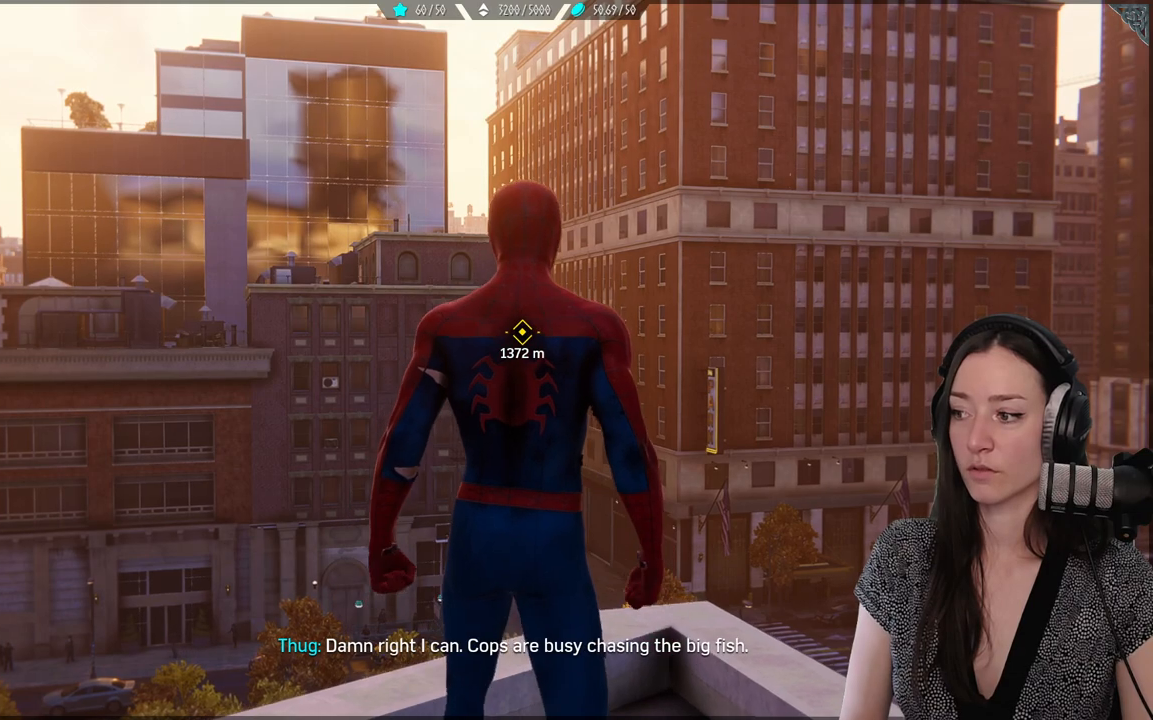
Gameplay with a controller (Xbox layout); each line is a JSON object with the inputs held at the frame after it. "events" lists button and stick changes between this image and that frame as [ms after this image, input, new state], when the widget could be followed in between.
{"buttons": [], "left_stick": "center", "right_stick": "center", "events": [[200, "left_stick", "center"]]}
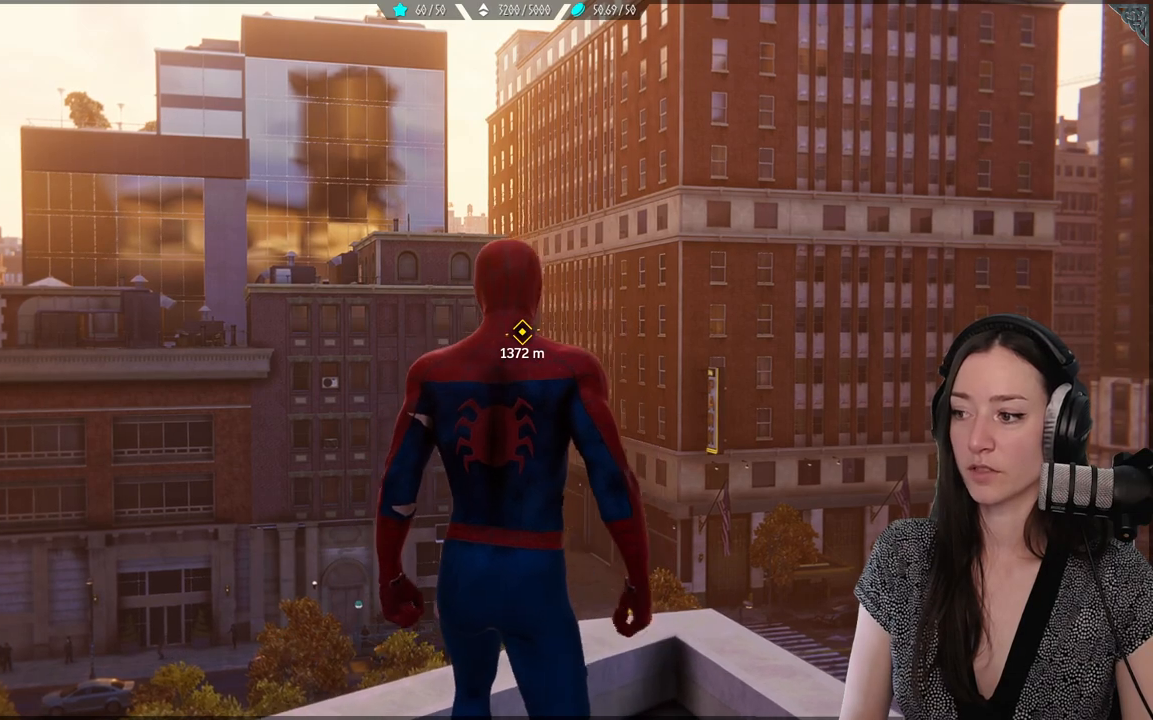
{"buttons": [], "left_stick": "up", "right_stick": "center", "events": [[367, "left_stick", "up"]]}
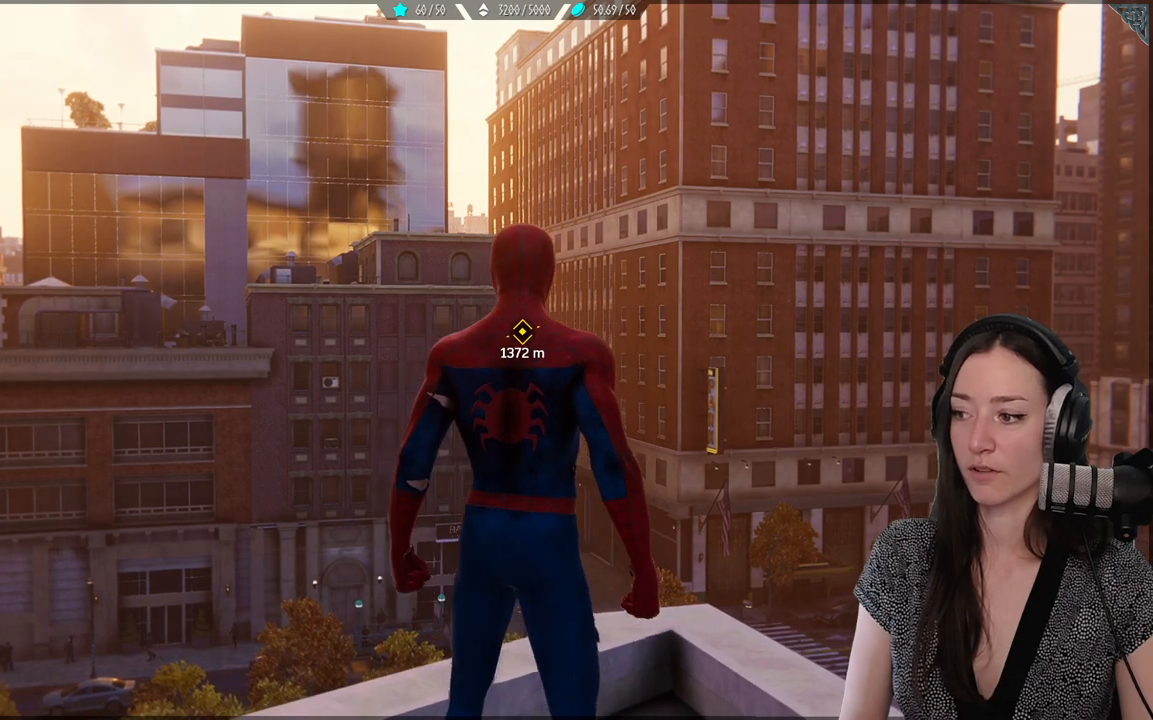
{"buttons": [], "left_stick": "center", "right_stick": "center", "events": [[133, "left_stick", "center"]]}
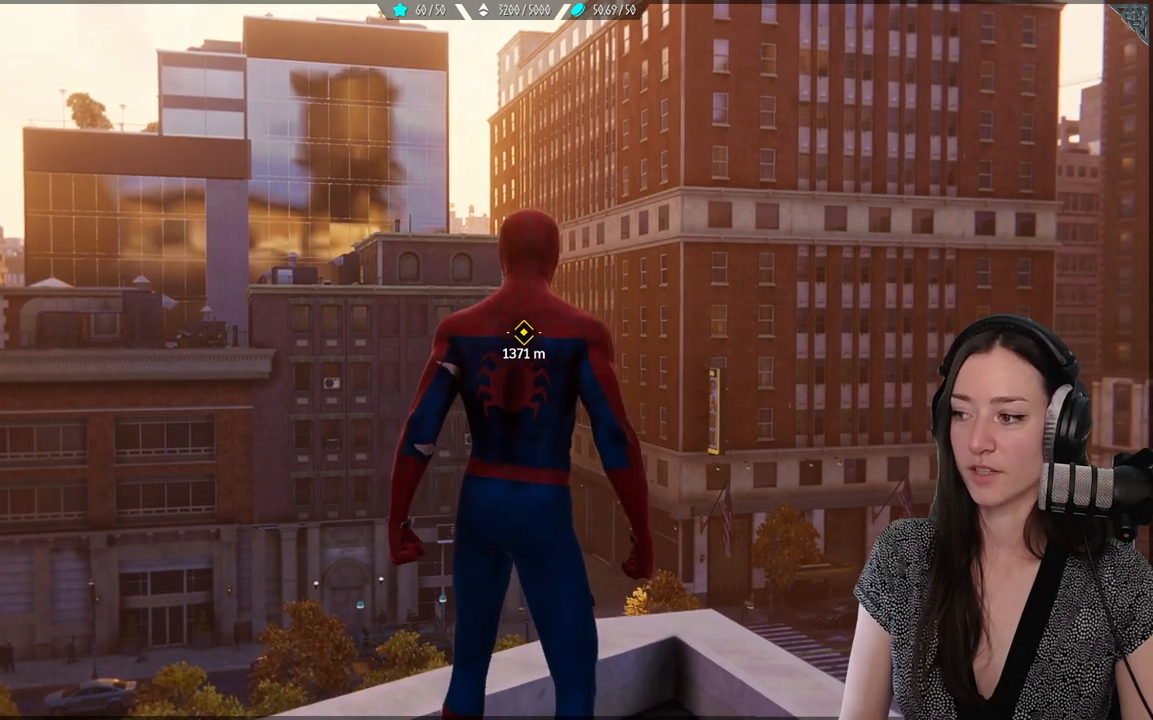
{"buttons": [], "left_stick": "up", "right_stick": "center", "events": [[217, "left_stick", "up"]]}
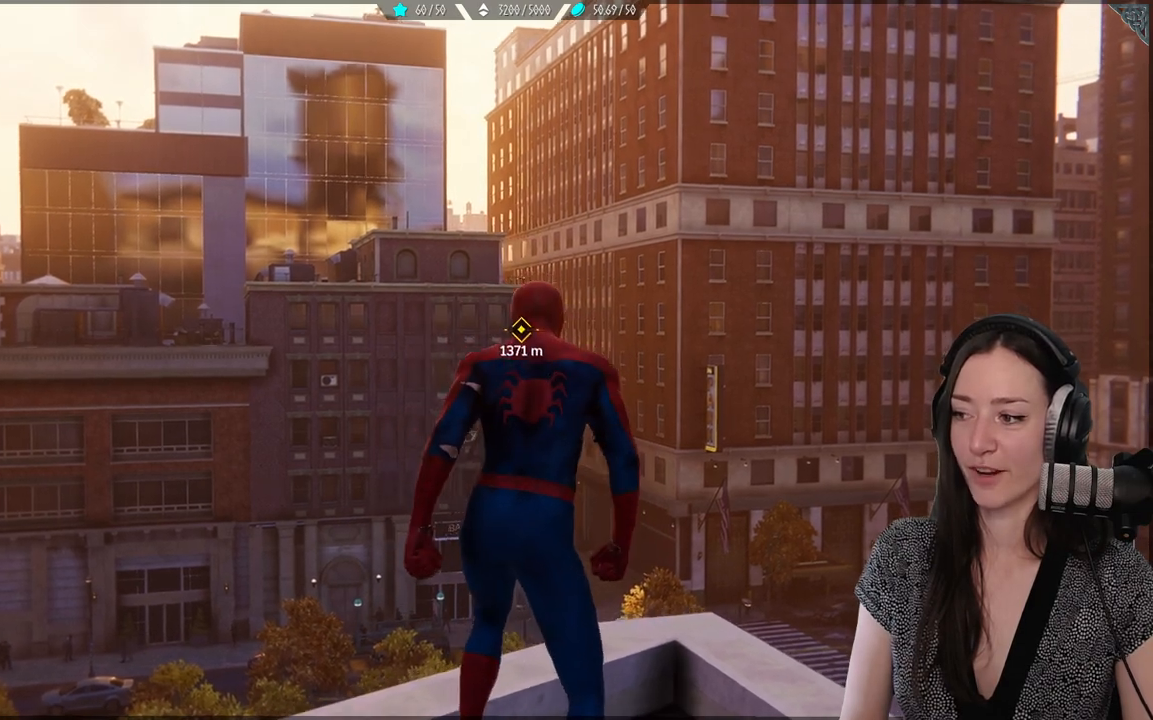
{"buttons": [], "left_stick": "up", "right_stick": "center", "events": [[167, "A", "down"], [450, "A", "up"]]}
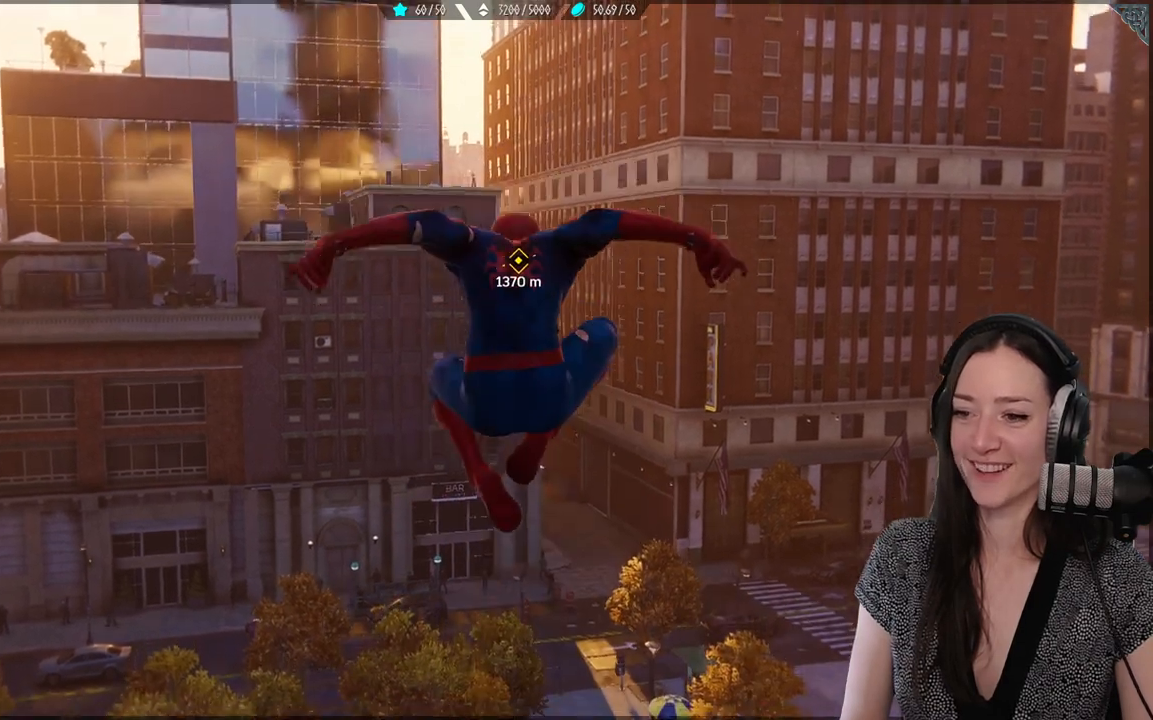
{"buttons": ["R2"], "left_stick": "up", "right_stick": "center", "events": [[33, "R2", "down"]]}
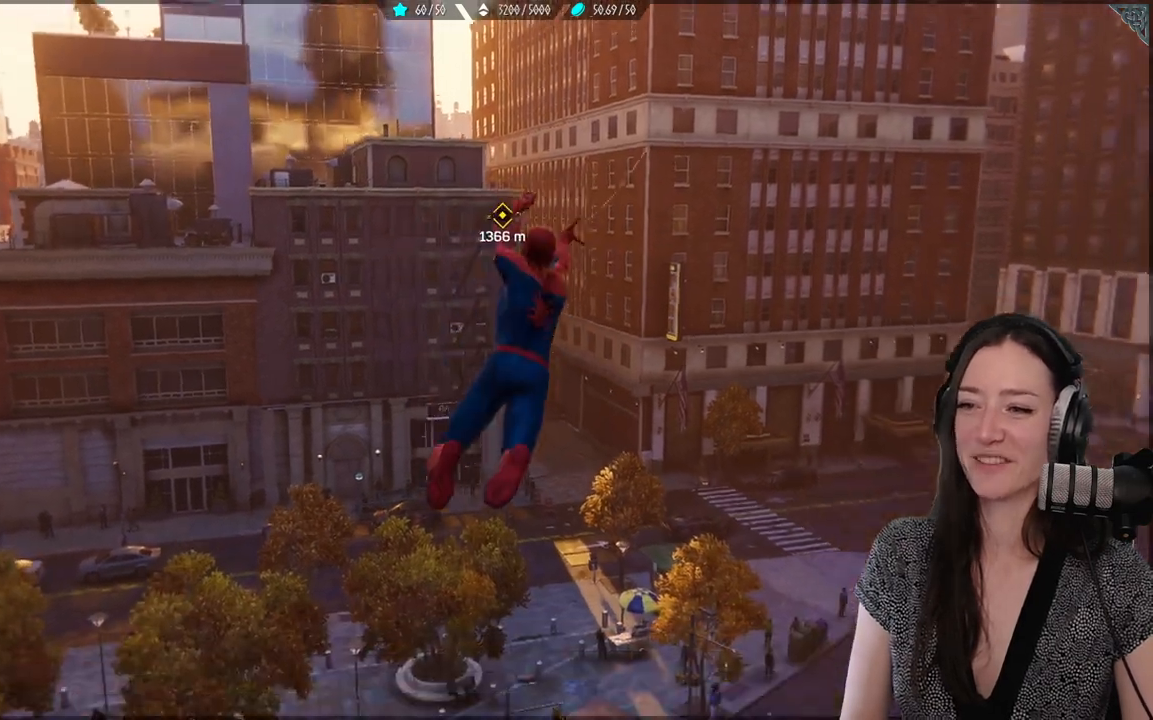
{"buttons": ["R2"], "left_stick": "up", "right_stick": "center", "events": []}
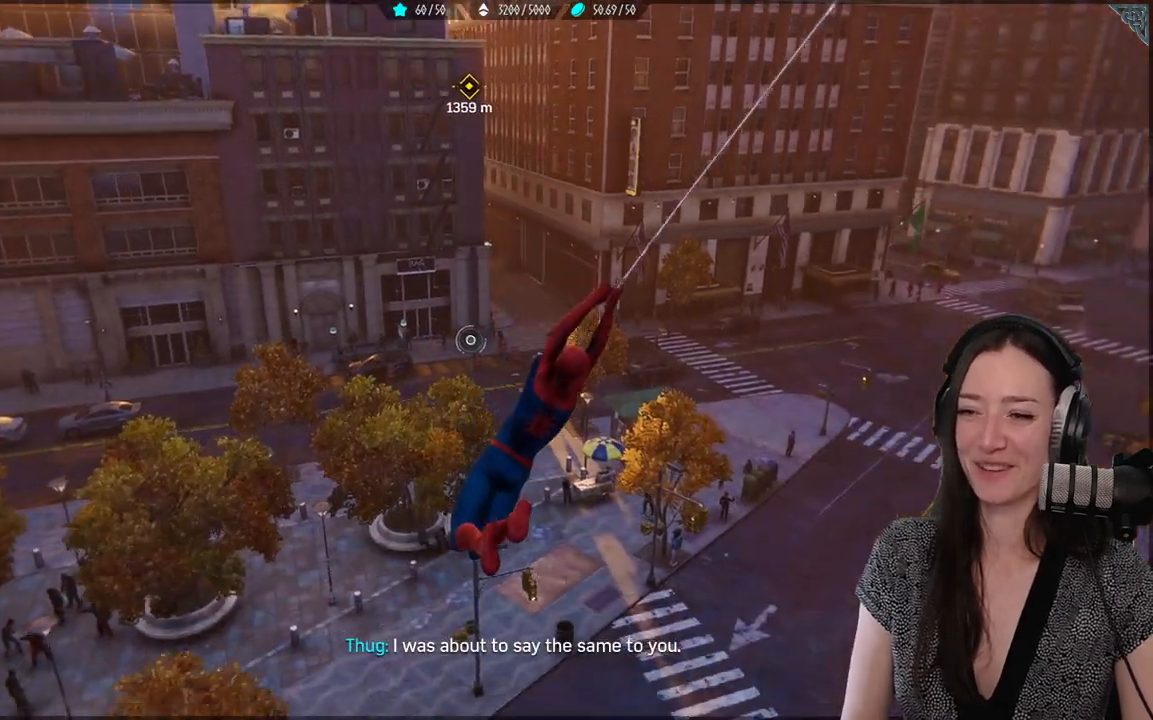
{"buttons": ["R2"], "left_stick": "up", "right_stick": "left", "events": [[467, "right_stick", "left"]]}
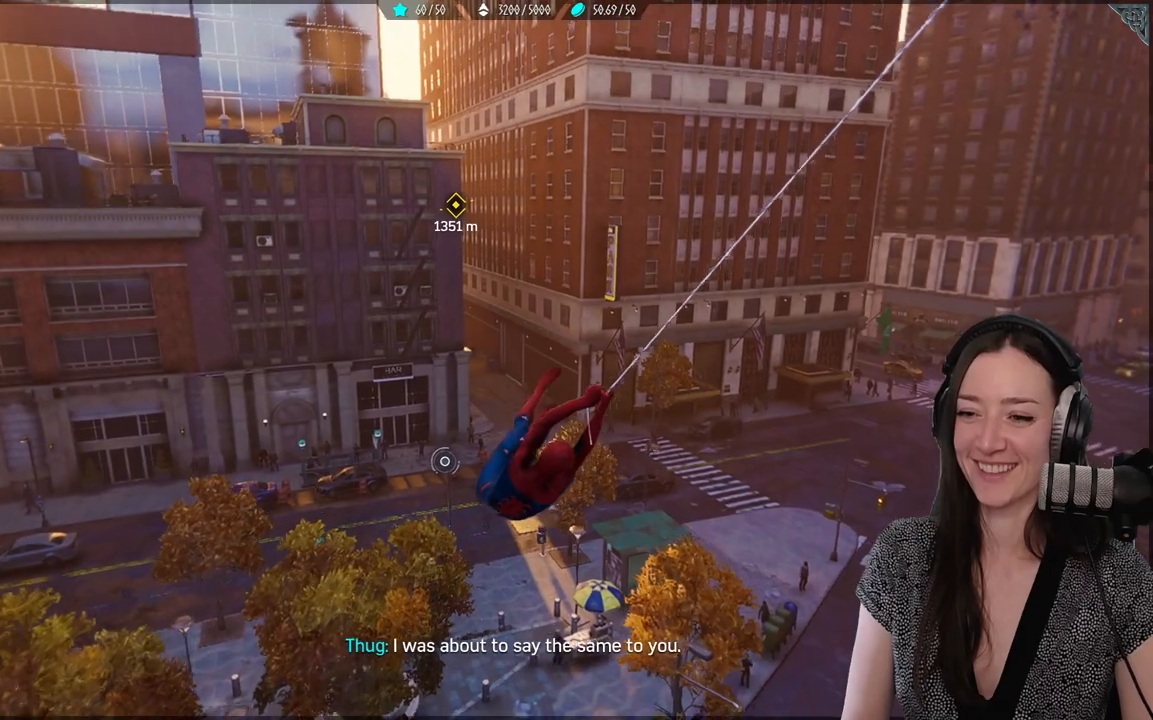
{"buttons": ["R2"], "left_stick": "up", "right_stick": "left", "events": []}
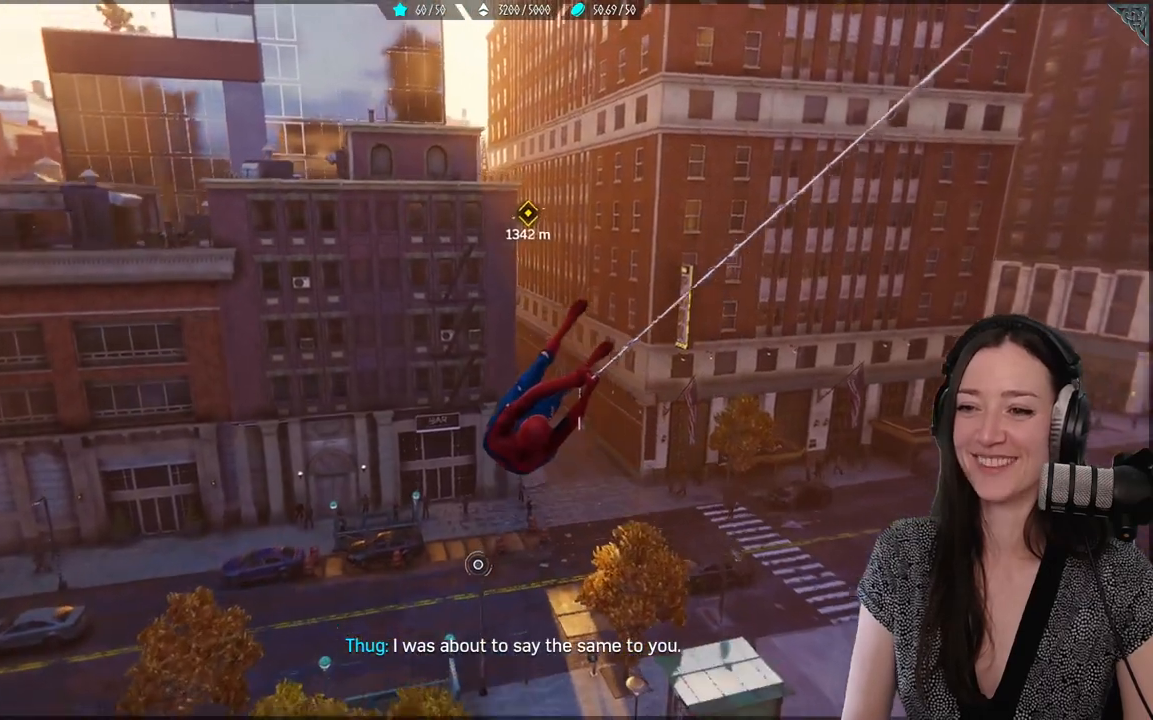
{"buttons": [], "left_stick": "up", "right_stick": "up", "events": [[183, "right_stick", "up-left"], [417, "right_stick", "up"], [500, "R2", "up"]]}
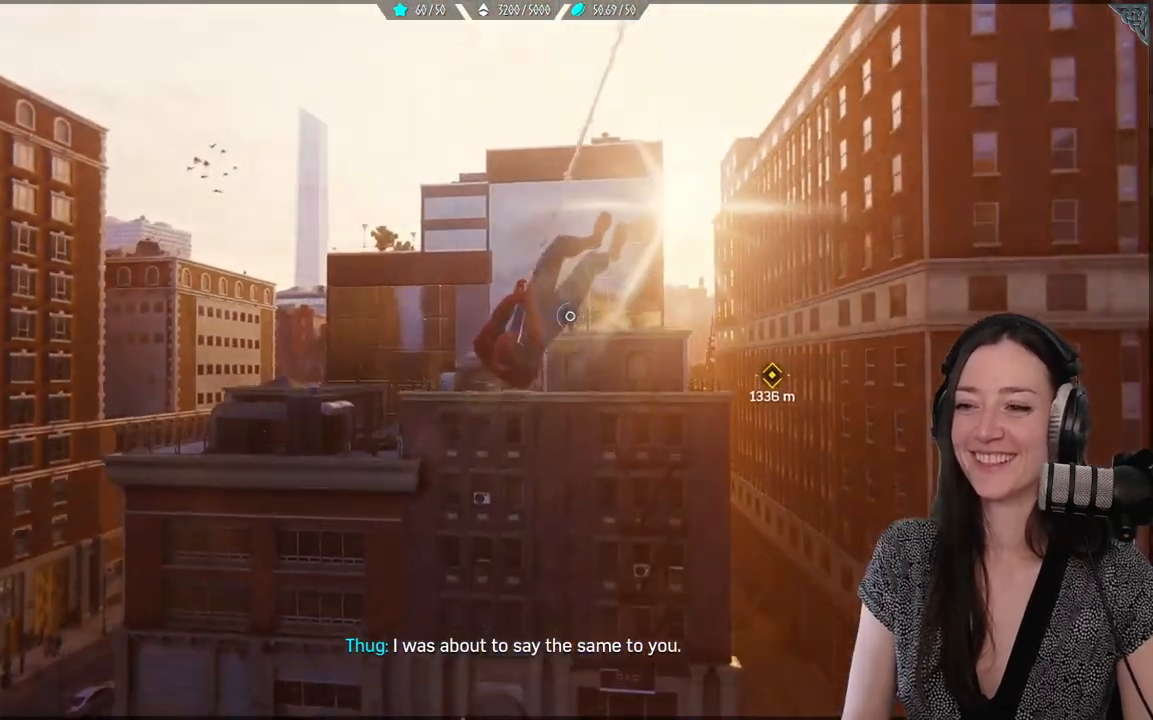
{"buttons": [], "left_stick": "up", "right_stick": "center", "events": [[17, "right_stick", "center"], [167, "right_stick", "right"], [367, "right_stick", "center"]]}
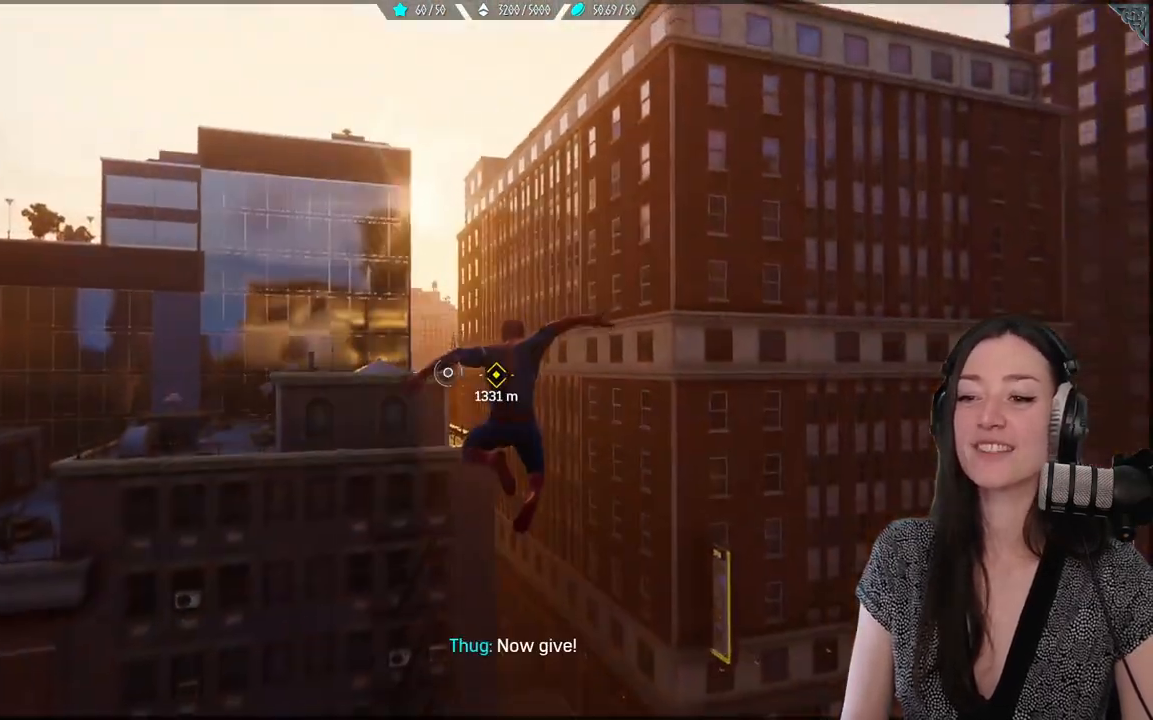
{"buttons": ["A"], "left_stick": "up", "right_stick": "center", "events": [[183, "A", "down"]]}
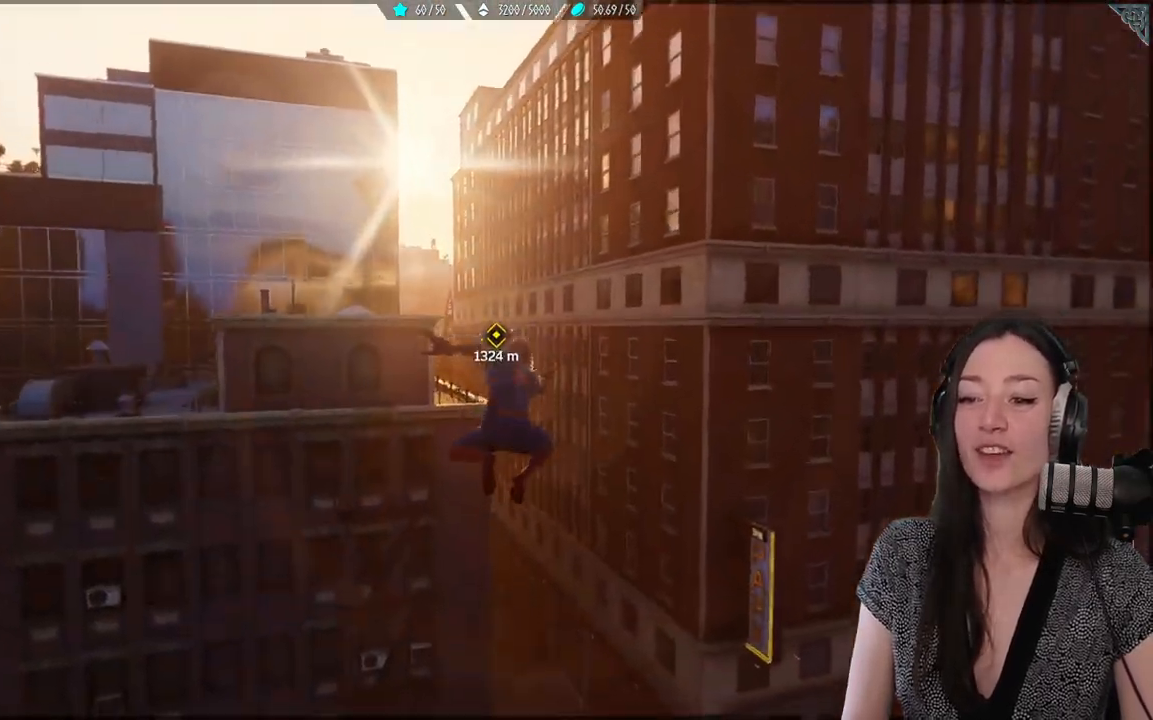
{"buttons": ["A"], "left_stick": "up", "right_stick": "center", "events": []}
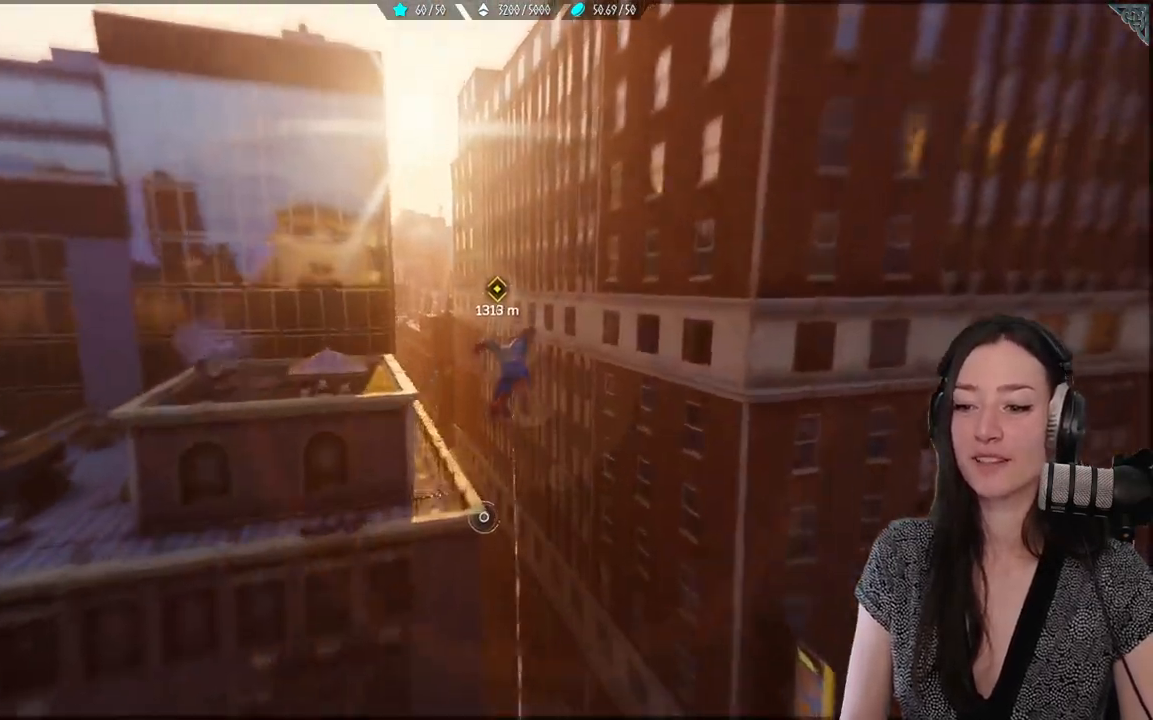
{"buttons": ["R2"], "left_stick": "up", "right_stick": "center", "events": [[333, "A", "up"], [333, "R2", "down"]]}
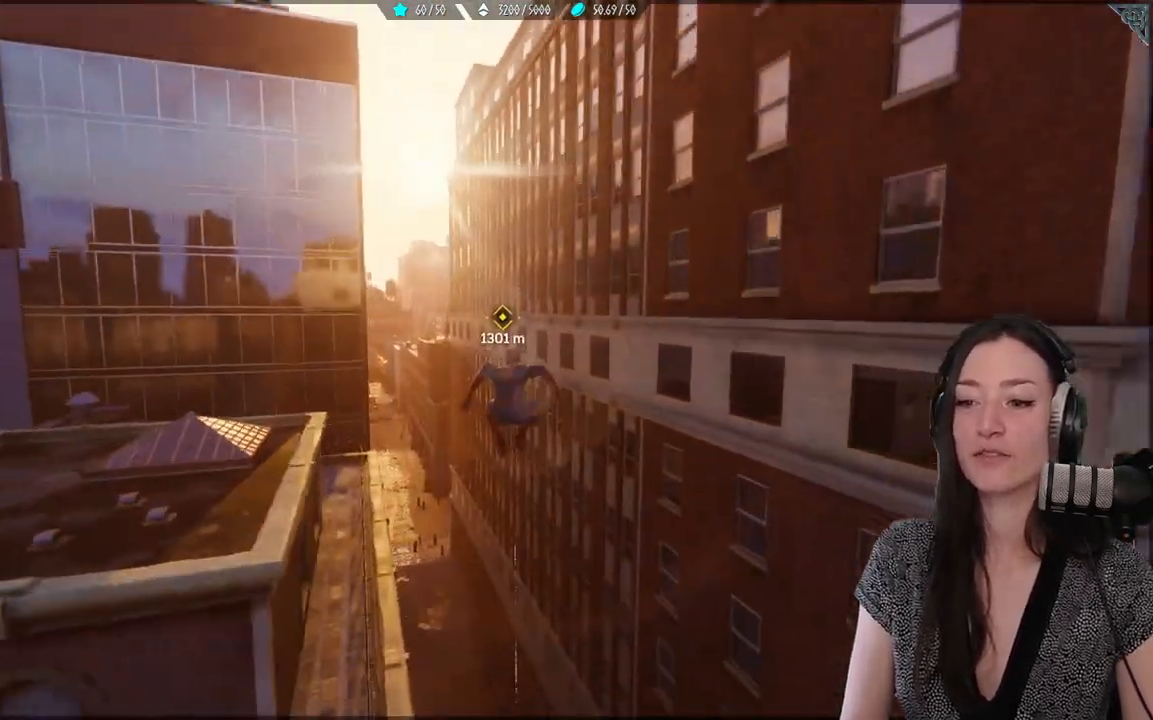
{"buttons": ["R2"], "left_stick": "up", "right_stick": "center", "events": []}
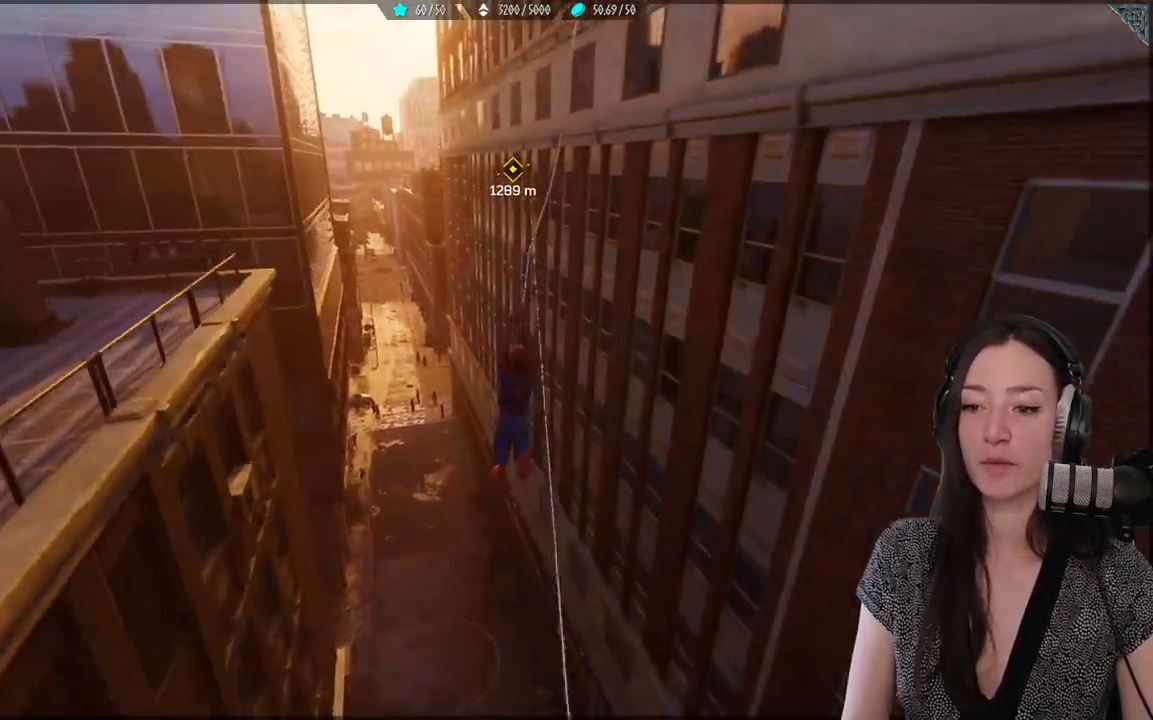
{"buttons": ["R2"], "left_stick": "up", "right_stick": "center", "events": []}
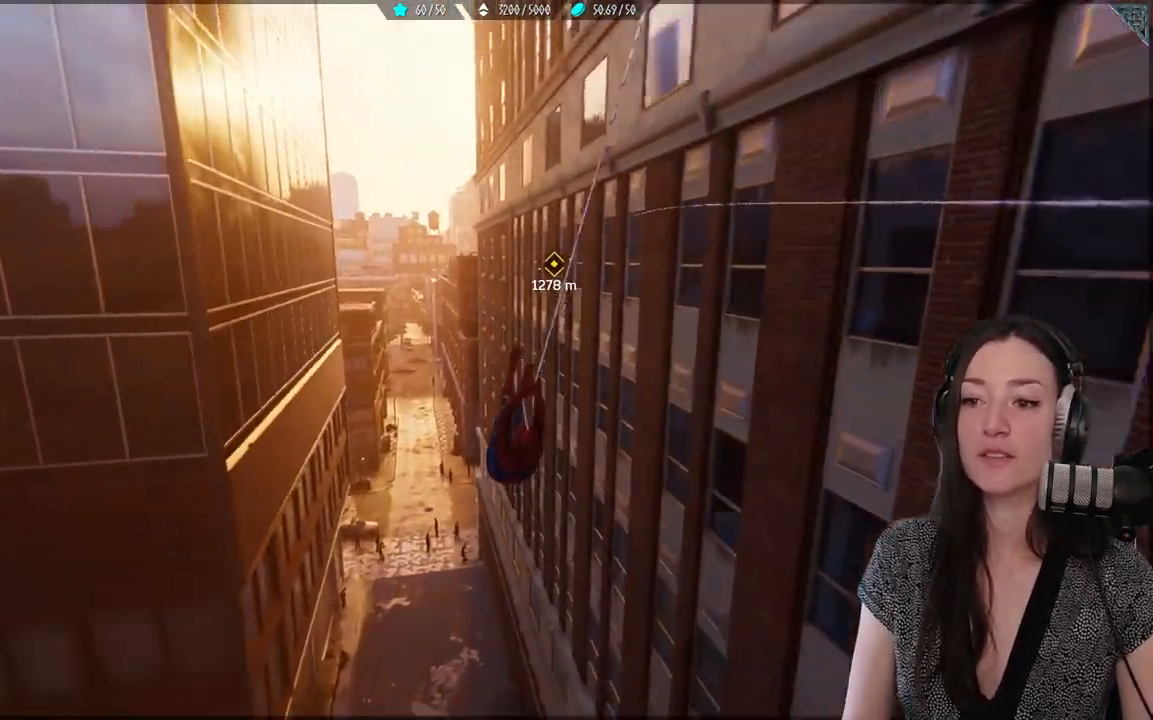
{"buttons": ["R2"], "left_stick": "up", "right_stick": "center", "events": []}
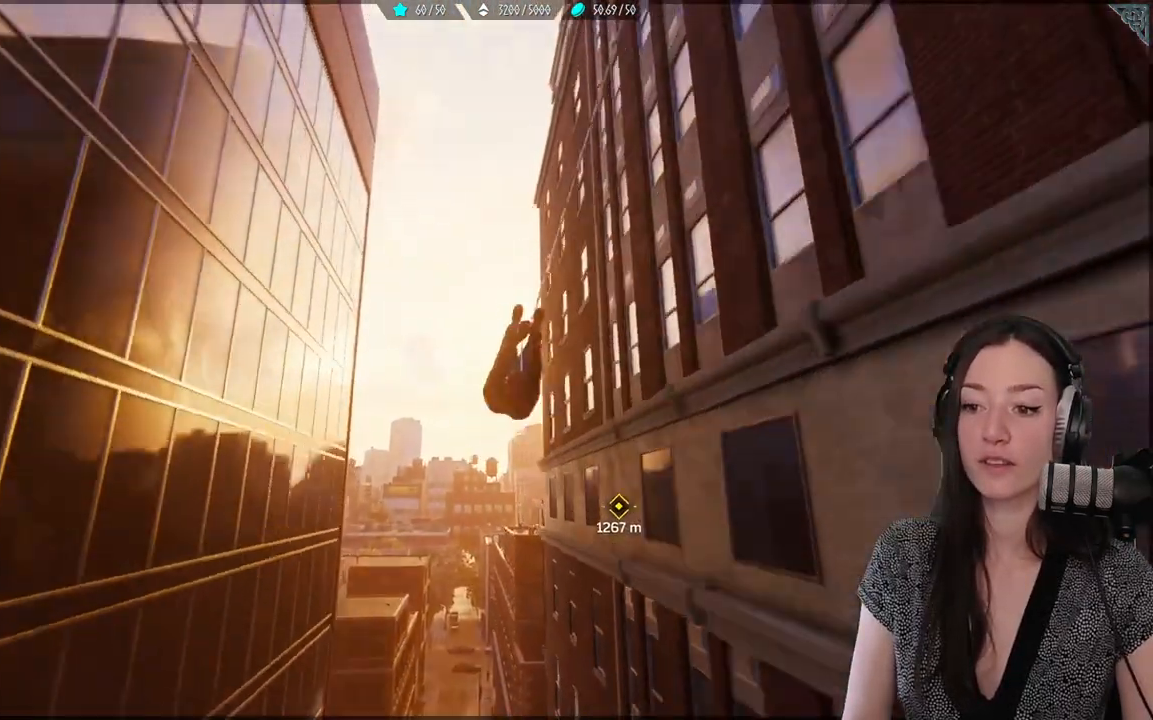
{"buttons": ["R2"], "left_stick": "up", "right_stick": "down-right", "events": [[433, "right_stick", "down-right"]]}
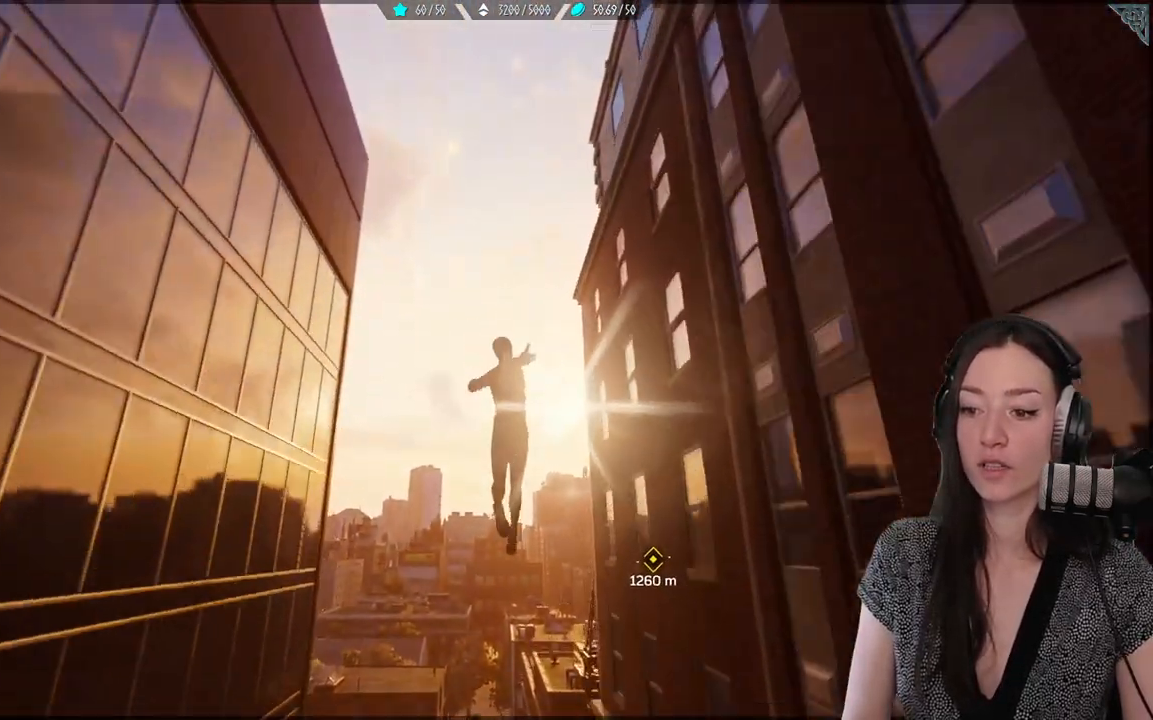
{"buttons": ["R2"], "left_stick": "up", "right_stick": "center", "events": [[17, "R2", "up"], [250, "right_stick", "center"], [383, "R2", "down"]]}
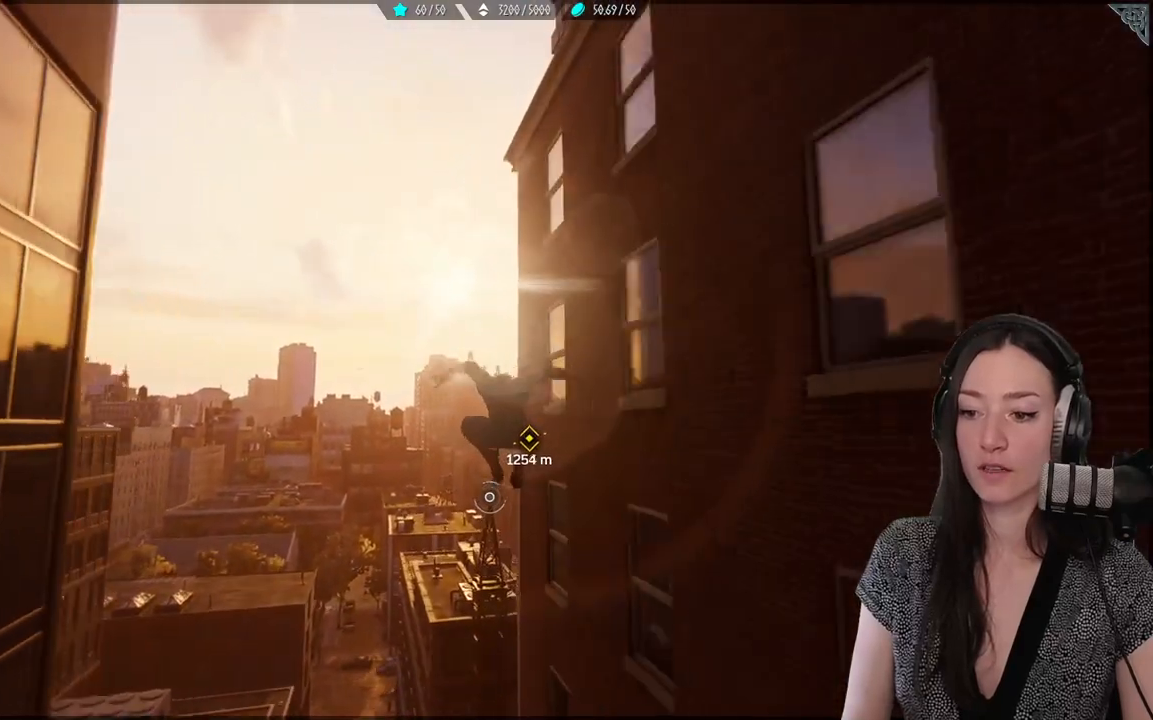
{"buttons": ["R2"], "left_stick": "up", "right_stick": "center", "events": []}
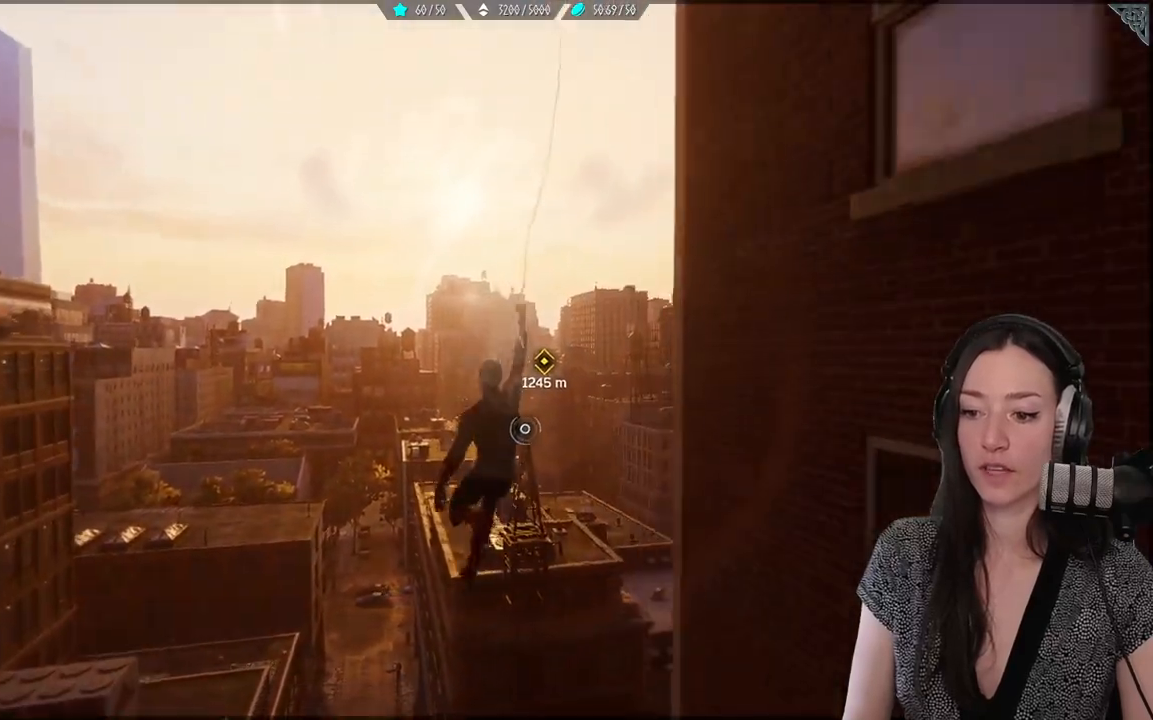
{"buttons": ["R2"], "left_stick": "up", "right_stick": "center", "events": []}
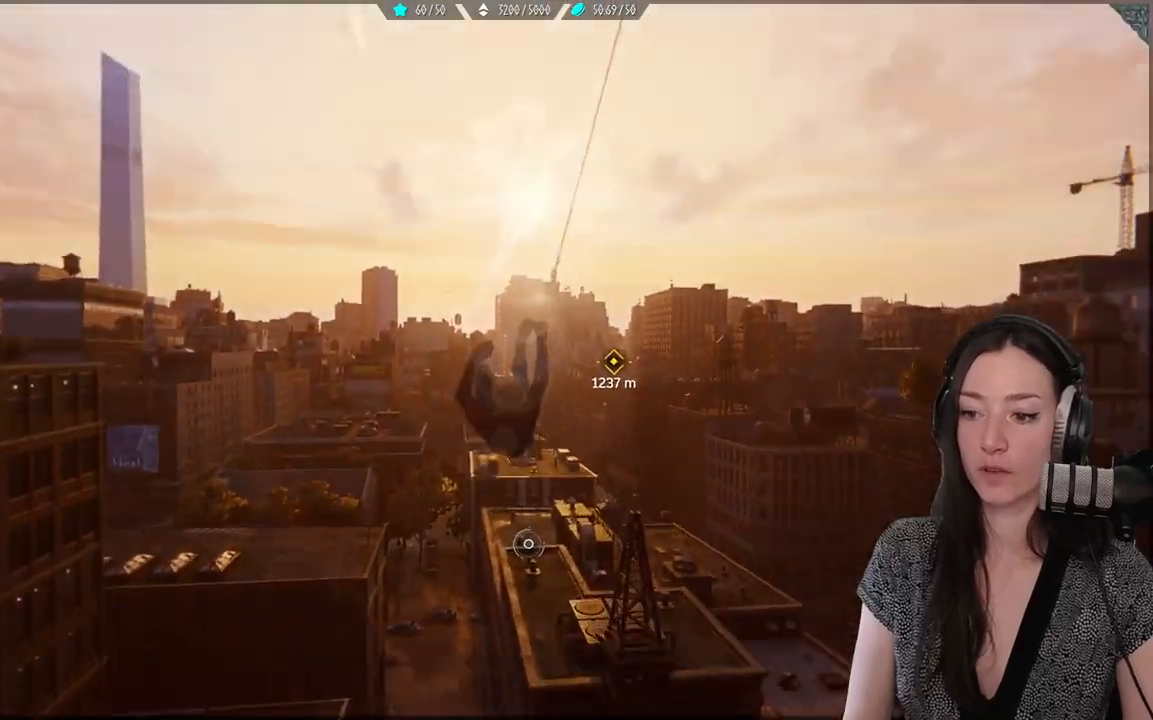
{"buttons": ["R2"], "left_stick": "up", "right_stick": "center", "events": []}
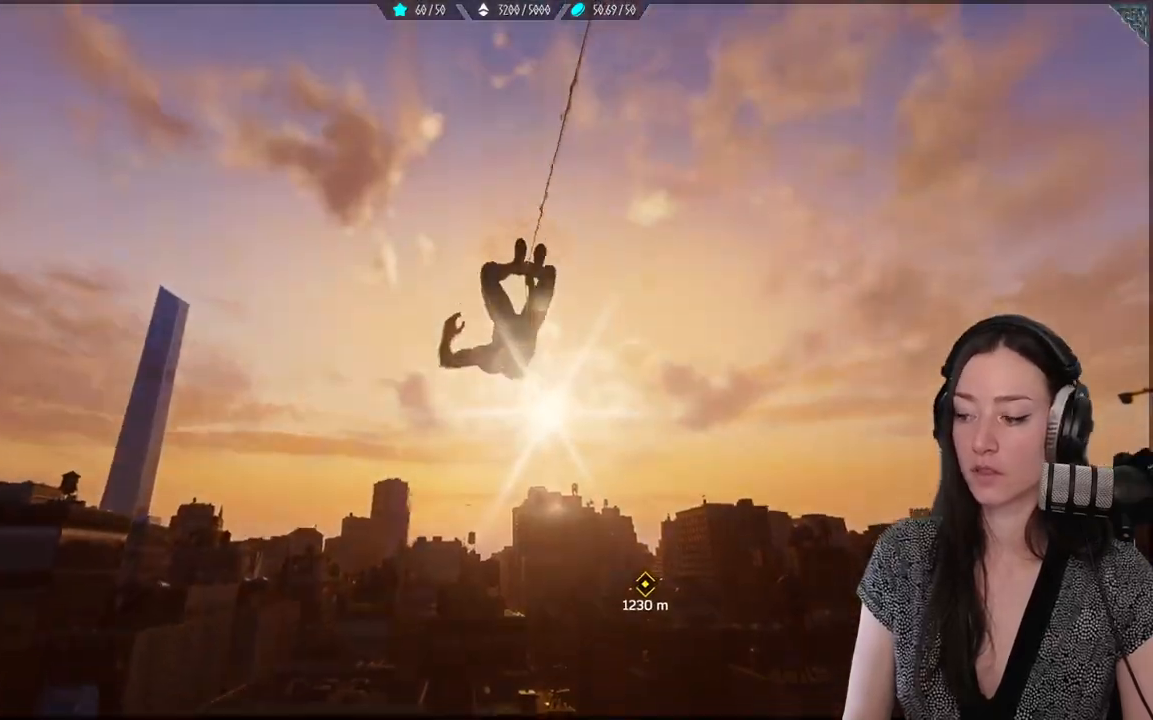
{"buttons": [], "left_stick": "up", "right_stick": "center", "events": [[100, "R2", "up"], [150, "right_stick", "down-right"], [383, "right_stick", "center"]]}
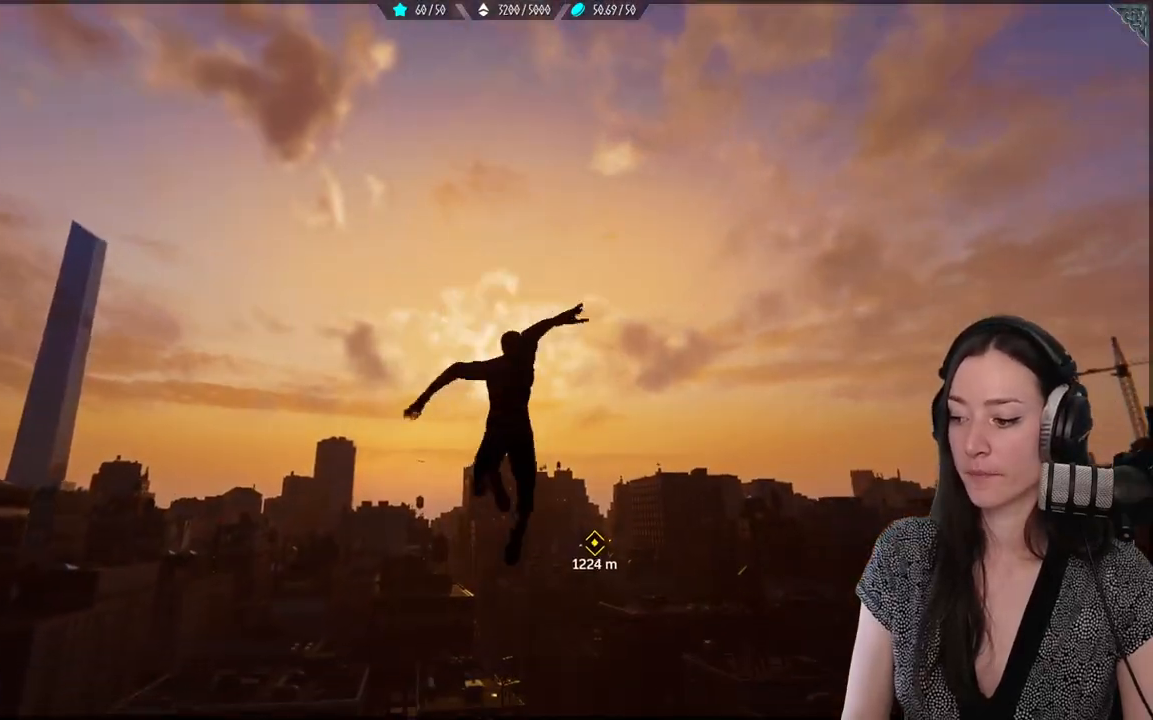
{"buttons": ["R2"], "left_stick": "up", "right_stick": "center"}
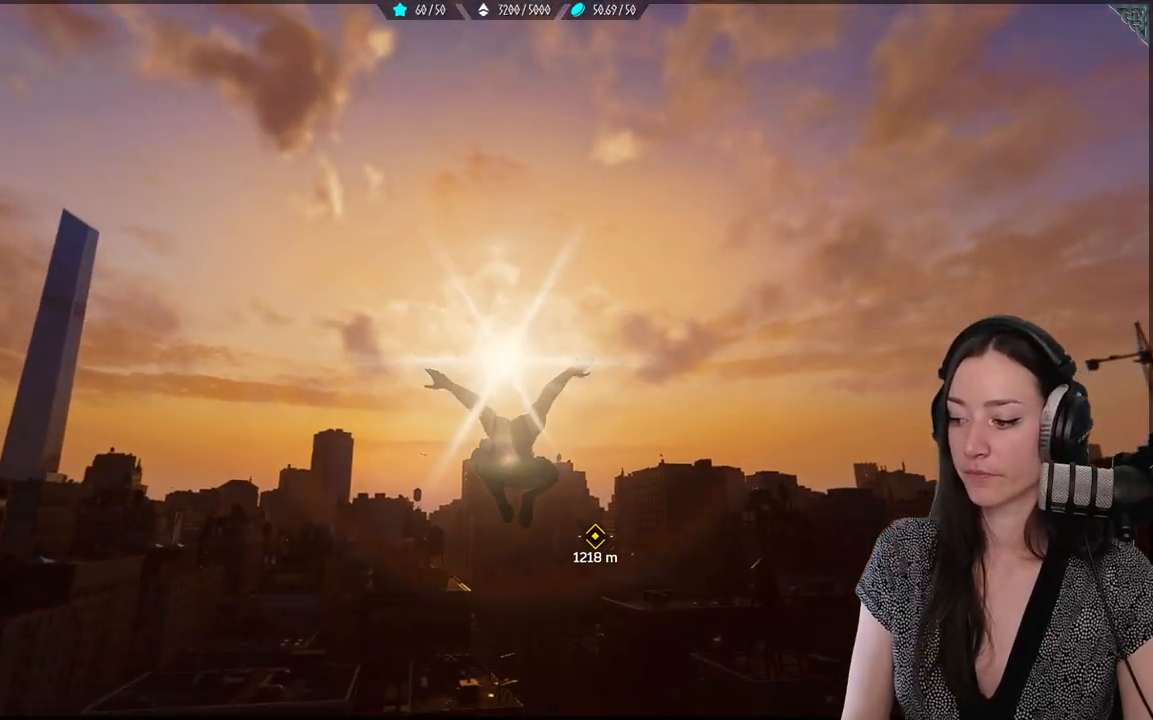
{"buttons": ["R2"], "left_stick": "up", "right_stick": "center", "events": []}
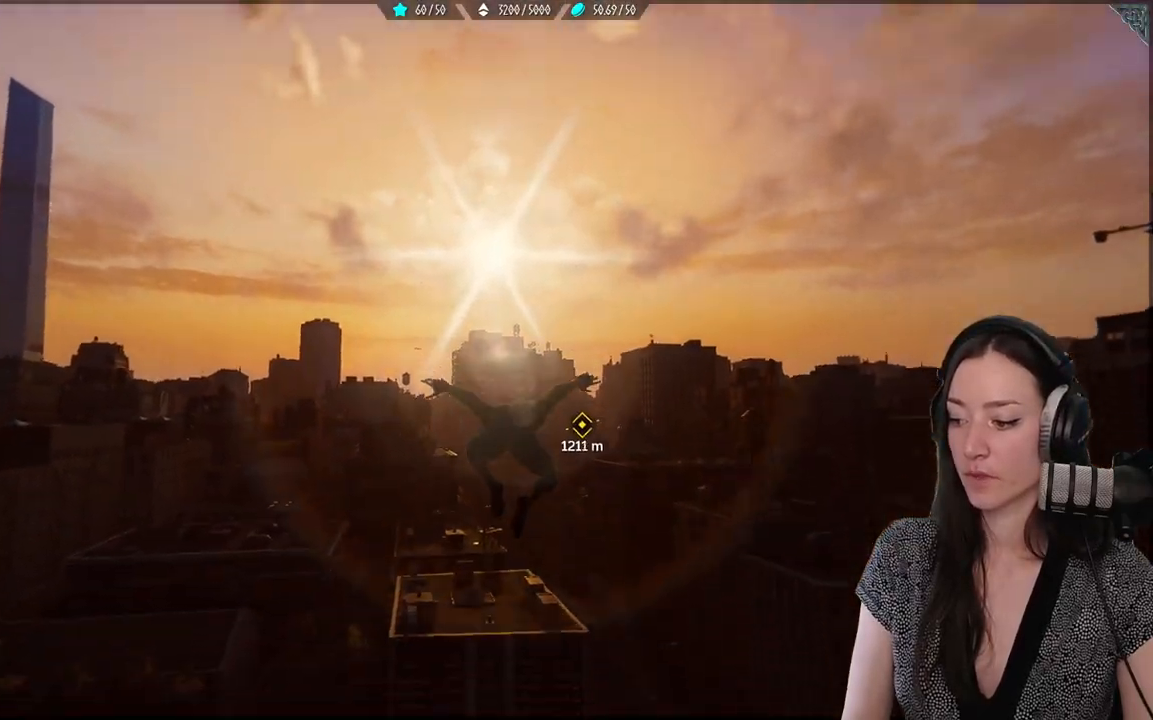
{"buttons": ["R2"], "left_stick": "up-right", "right_stick": "right", "events": [[250, "left_stick", "up-right"], [317, "right_stick", "right"]]}
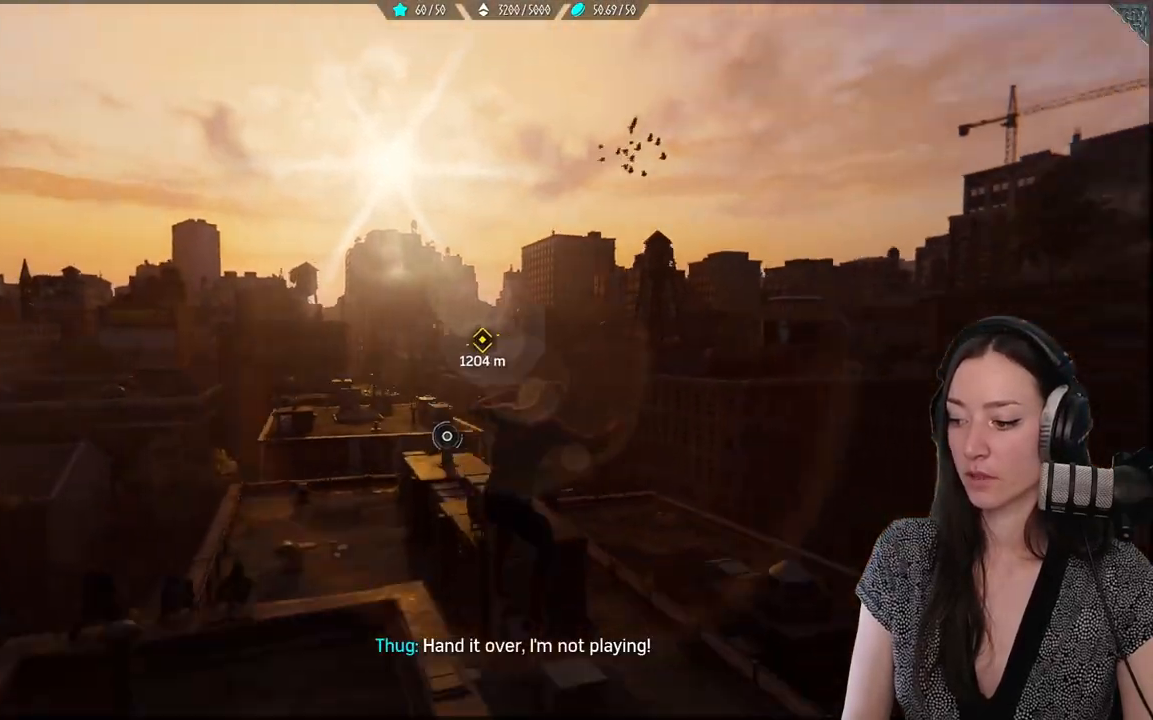
{"buttons": ["R2"], "left_stick": "up-left", "right_stick": "down-left", "events": [[183, "right_stick", "center"], [233, "left_stick", "up"], [433, "left_stick", "up-left"], [483, "right_stick", "down-left"]]}
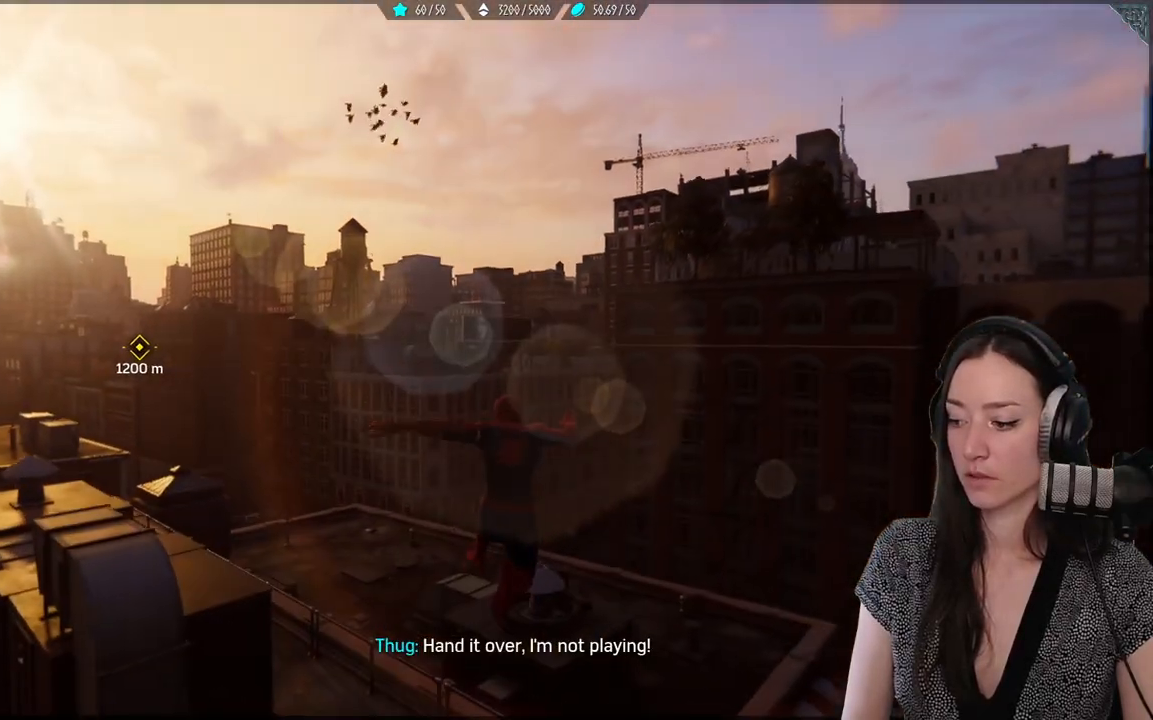
{"buttons": [], "left_stick": "center", "right_stick": "center", "events": [[117, "R2", "up"], [233, "right_stick", "center"], [417, "left_stick", "center"]]}
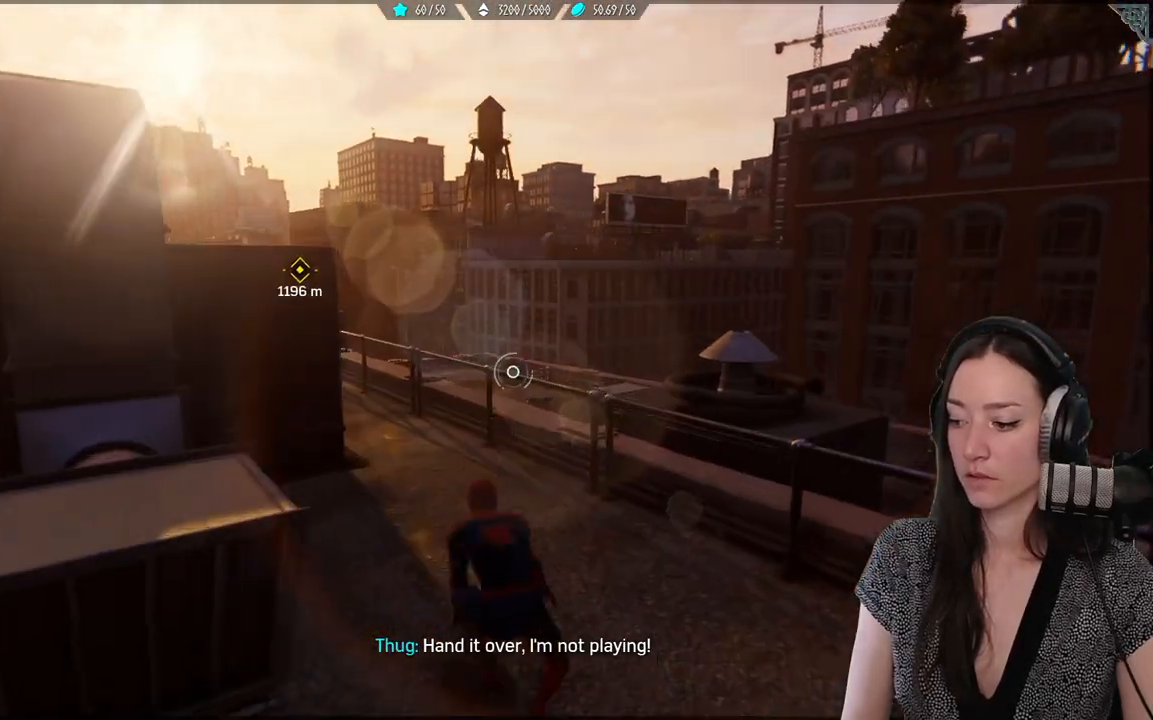
{"buttons": [], "left_stick": "center", "right_stick": "left", "events": [[367, "right_stick", "left"]]}
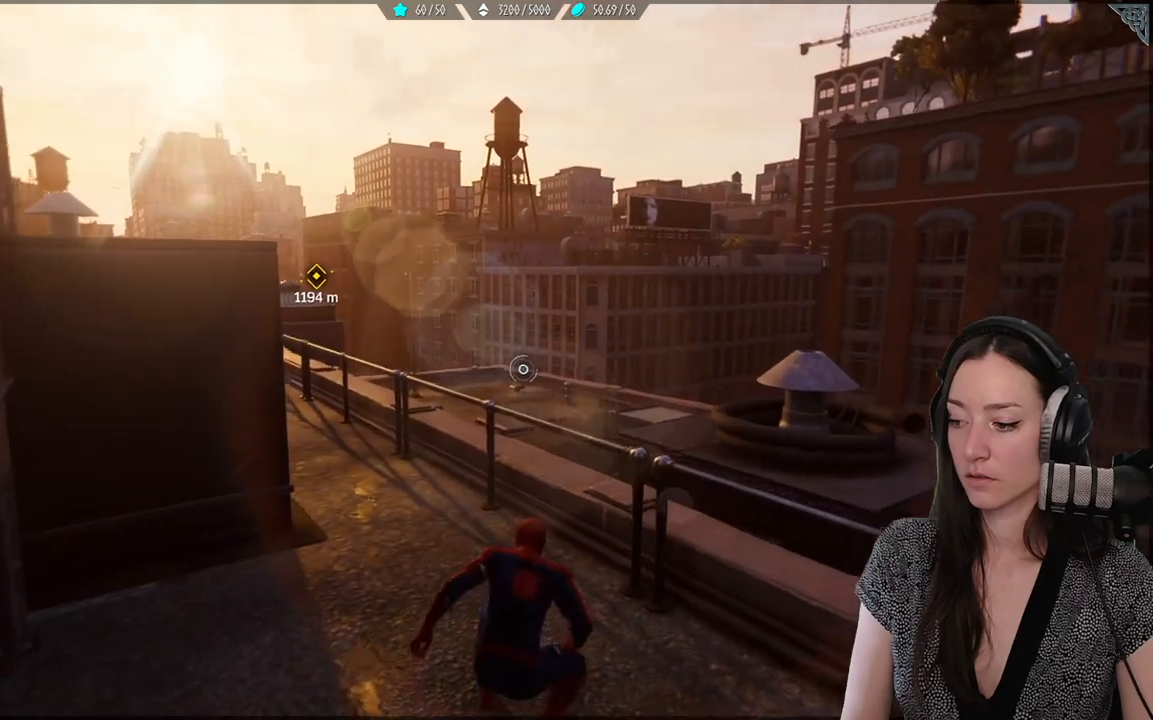
{"buttons": [], "left_stick": "up", "right_stick": "center", "events": [[50, "left_stick", "up"], [200, "right_stick", "center"]]}